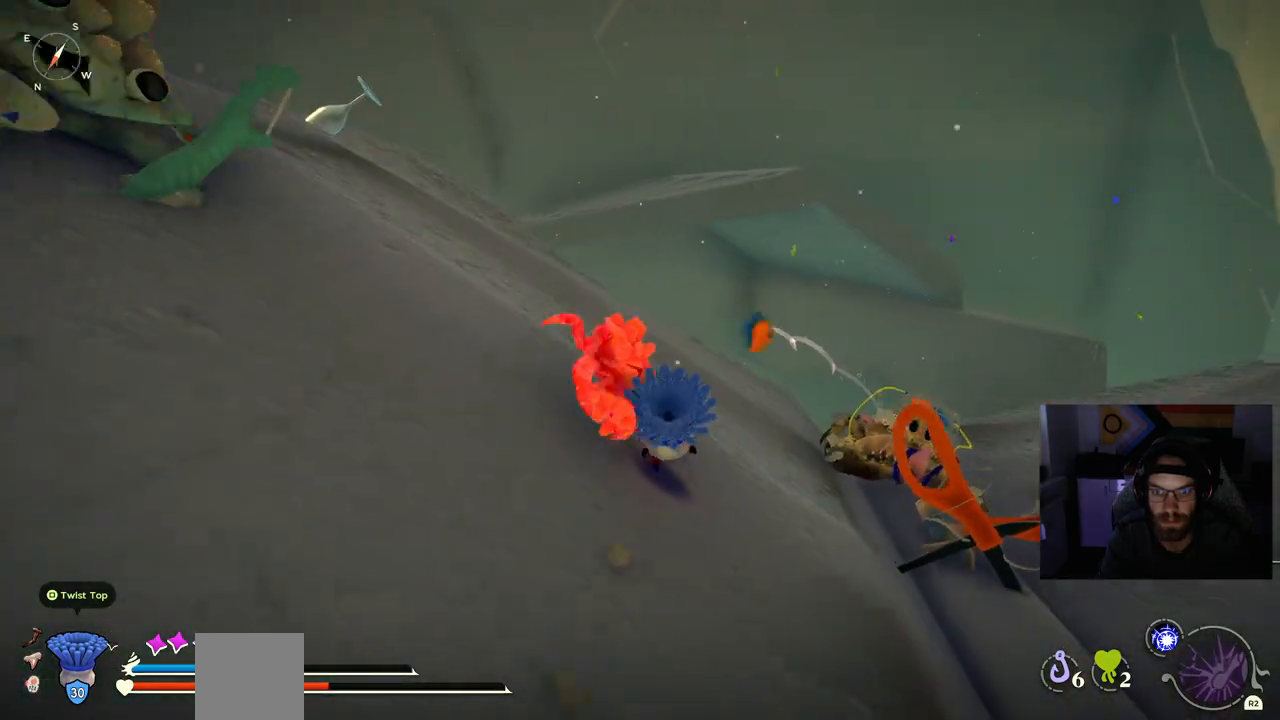
Gameplay with a controller (PlayStation layout); each line is a JSON object with the inputs held at the frame after it (dt_ms = milliseconds from this image to that frame). "events" lists button and stick changes between this image and that frame as [ms after this image, input, new state], when the widget could be followed in between. Not read: R1.
{"dt_ms": 500, "buttons": ["CROSS", "CIRCLE"], "left_stick": "up-right", "right_stick": "center", "events": [[433, "left_stick", "up-right"]]}
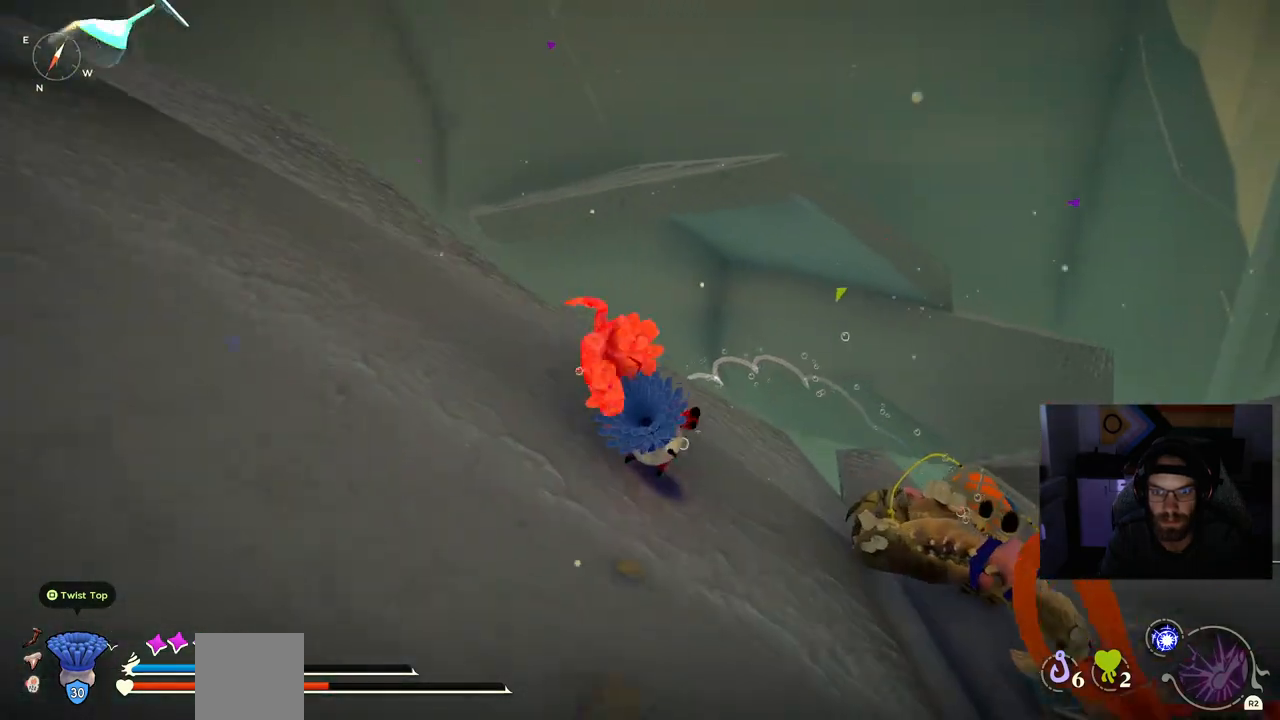
{"dt_ms": 1000, "buttons": [], "left_stick": "up-right", "right_stick": "down-right"}
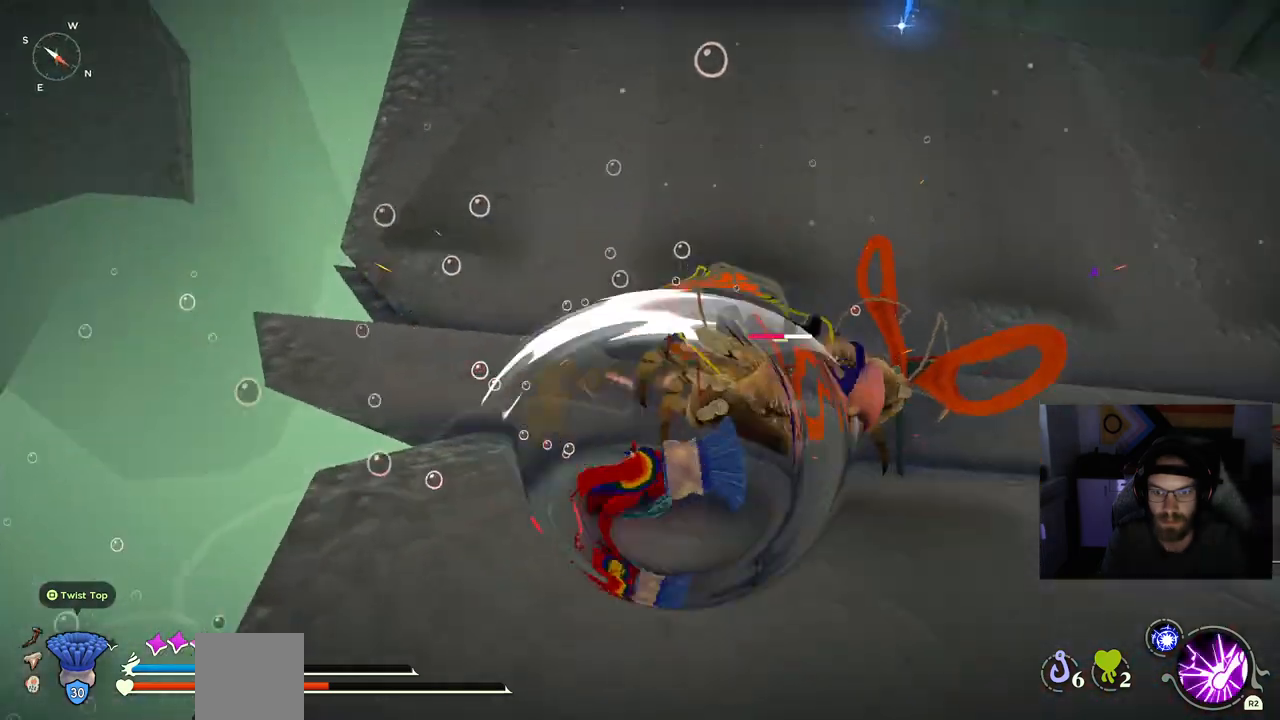
{"dt_ms": 500, "buttons": [], "left_stick": "up", "right_stick": "center", "events": [[67, "left_stick", "up"], [167, "right_stick", "center"]]}
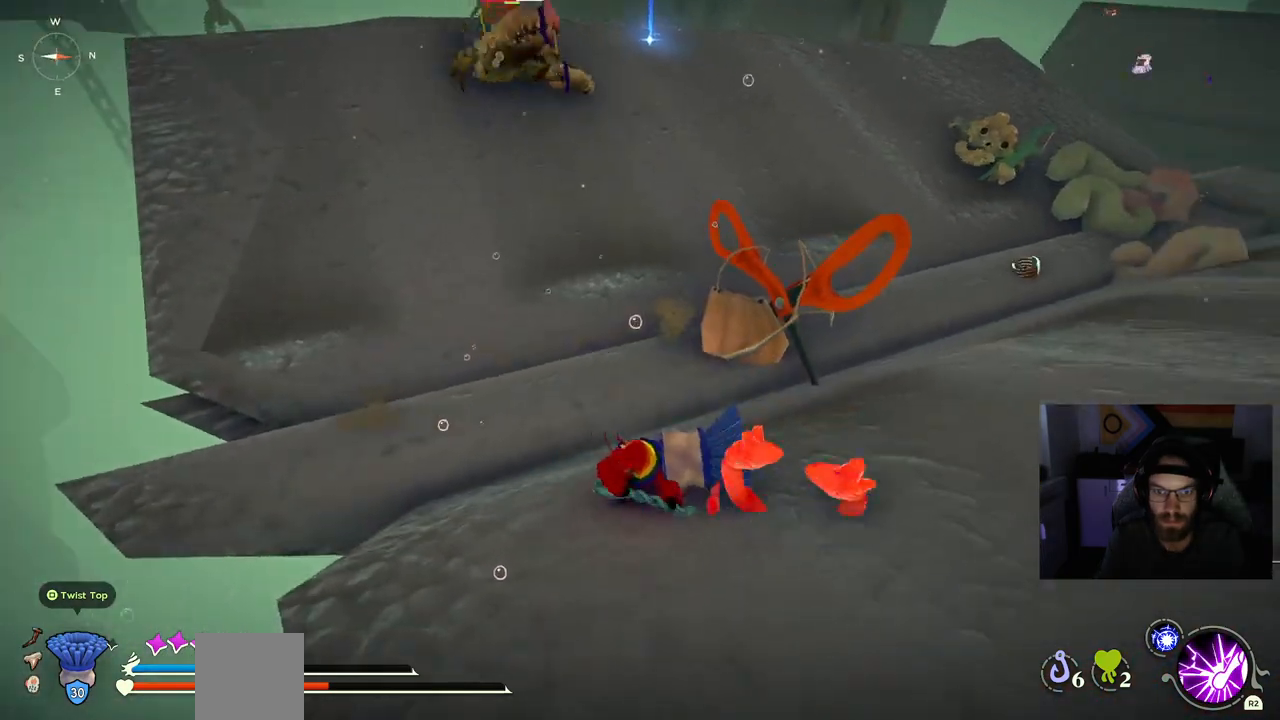
{"dt_ms": 1000, "buttons": [], "left_stick": "up", "right_stick": "center"}